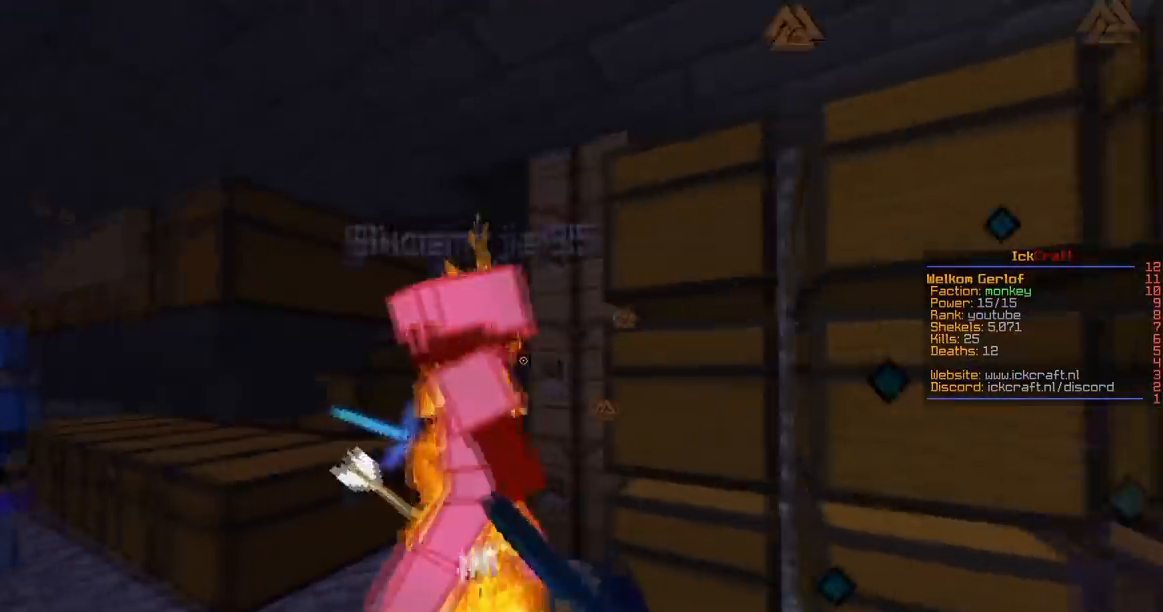
Gameplay with keyboard and mouse; each line is a JSON object with the keys and mouse buttons held at the frame after it. "events" lists presses ("down") and releases ("up") of "a", "d", "s", "space", "w", "mouse_left" and "mouse_right" between this image and that frame as [ms after this image, input, new state], when the widget could be followed in between. "mouse_left", "mouse_right" = the "left", "right" buttons of the "mouse" list. No other keys are recorded. Fast repeated clicks can show as one long hold. Mouse movement is not recorded.
{"keys": ["a", "w"], "mouse": ["left"], "events": [[333, "w", "up"], [350, "s", "down"], [450, "w", "down"], [500, "s", "up"]]}
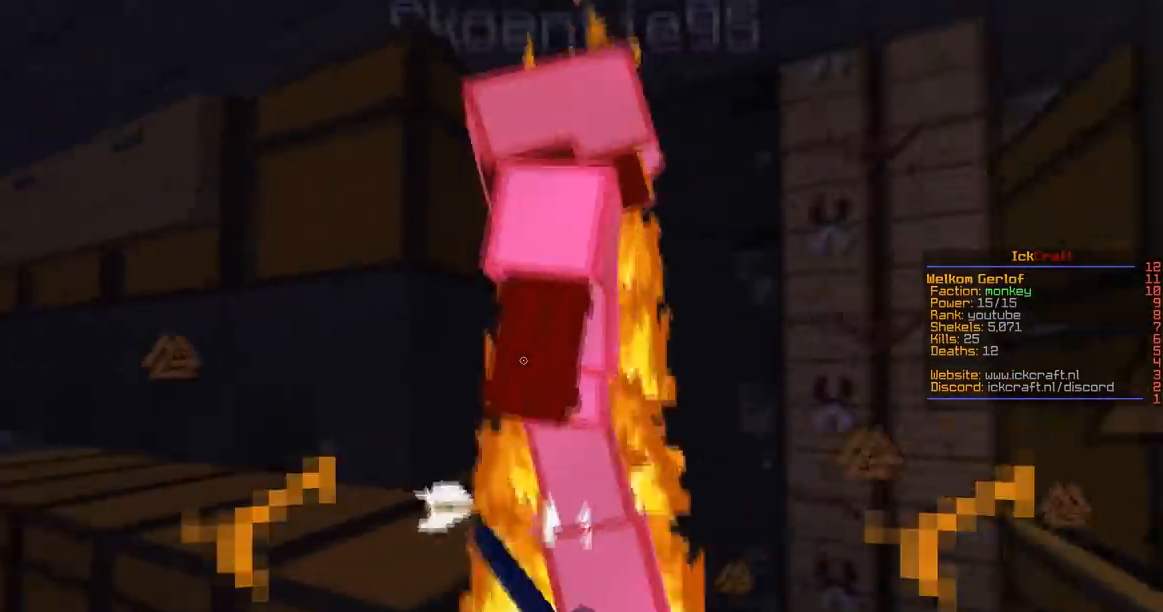
{"keys": ["w"], "mouse": ["left"], "events": [[100, "d", "down"], [117, "a", "up"], [184, "w", "up"], [267, "d", "up"], [300, "s", "down"], [400, "w", "down"], [467, "s", "up"]]}
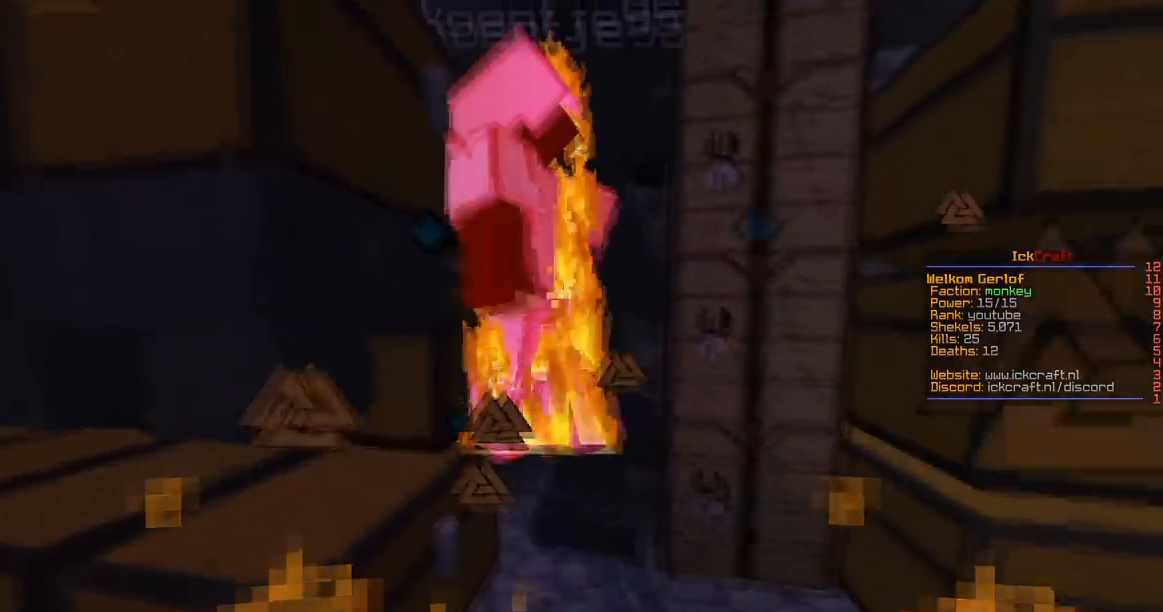
{"keys": ["s", "w"], "mouse": ["left"], "events": [[83, "w", "up"], [100, "s", "down"], [200, "w", "down"], [250, "s", "up"], [400, "s", "down"]]}
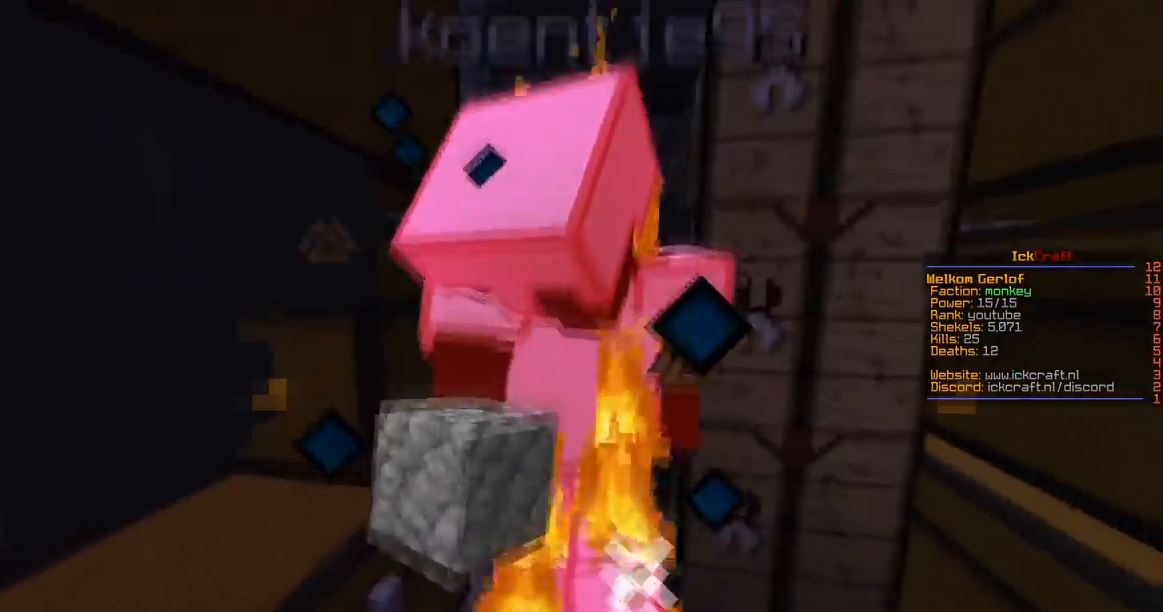
{"keys": ["space"], "mouse": ["left"], "events": [[17, "w", "up"], [100, "space", "down"], [100, "w", "down"], [167, "s", "up"], [367, "w", "up"]]}
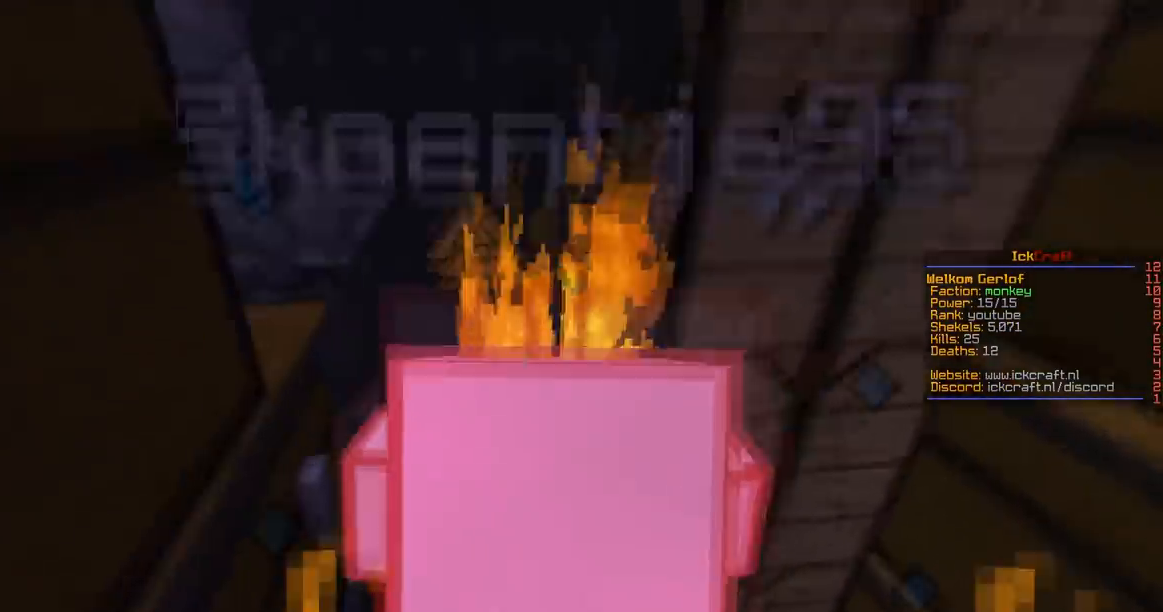
{"keys": ["s", "space"], "mouse": ["left"], "events": [[33, "d", "down"], [200, "s", "down"], [216, "d", "up"]]}
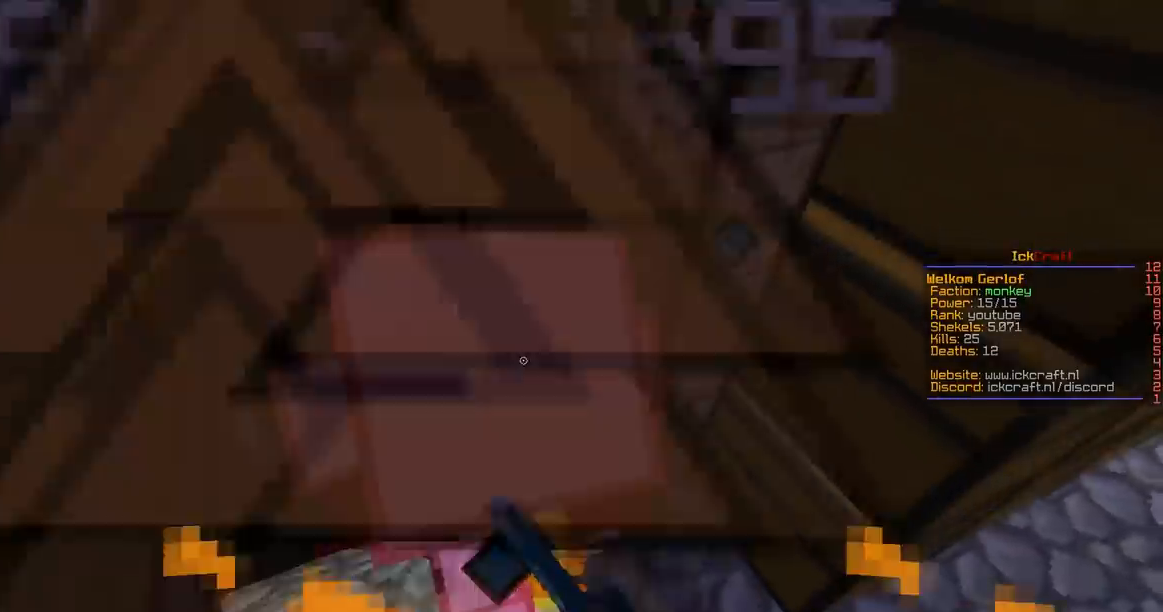
{"keys": ["space", "w"], "mouse": ["left"], "events": [[117, "s", "up"], [400, "w", "down"]]}
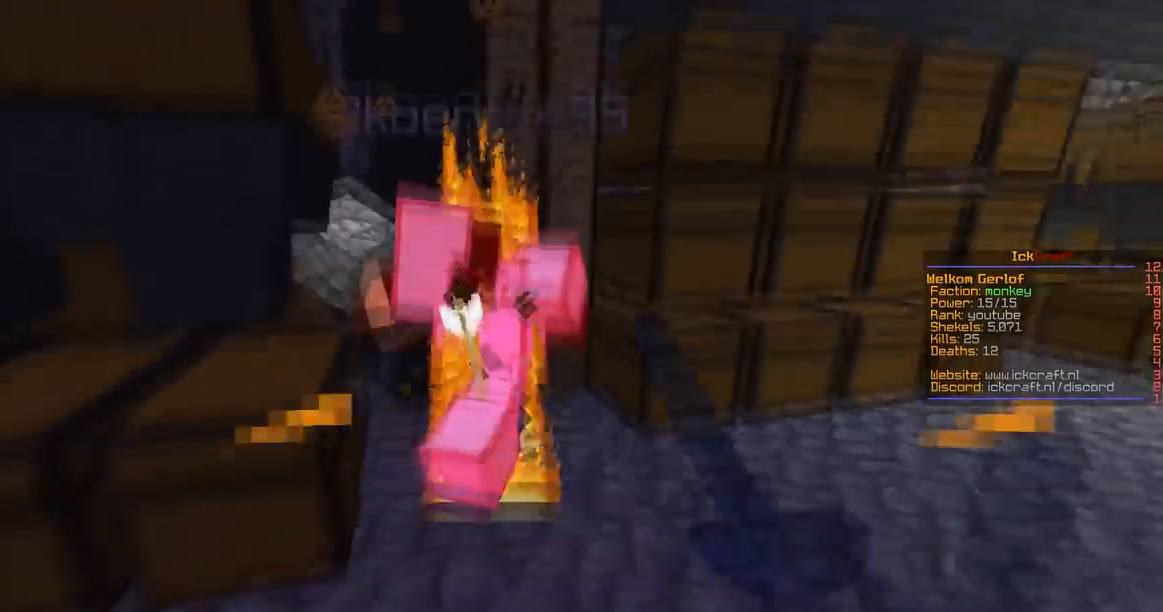
{"keys": ["w"], "mouse": ["left"], "events": [[50, "space", "up"], [317, "w", "up"], [500, "w", "down"]]}
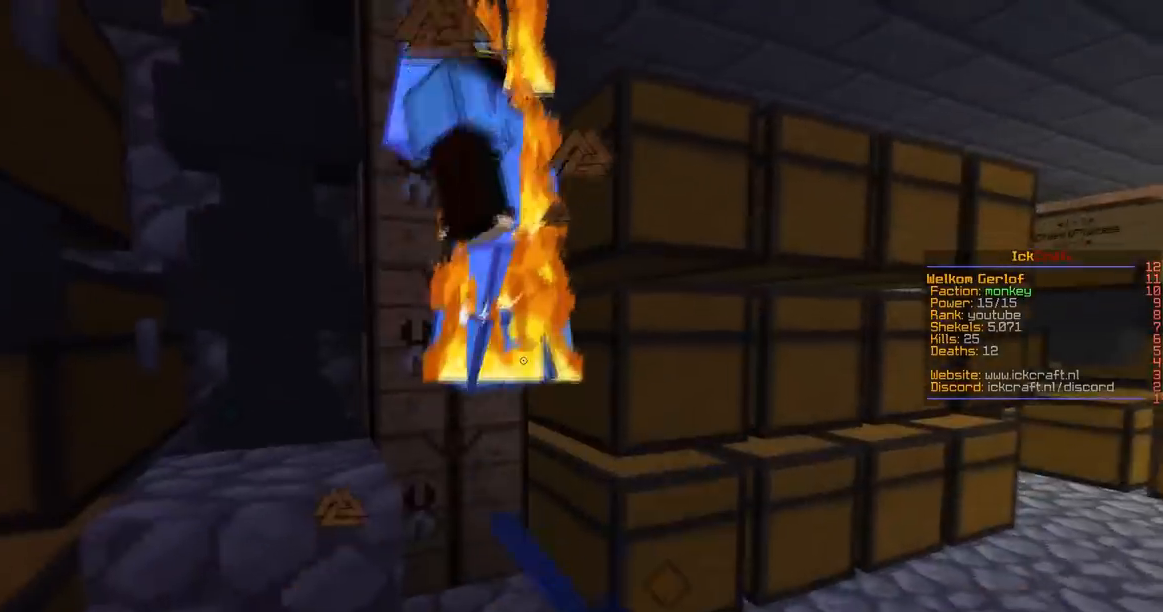
{"keys": ["s", "space"], "mouse": ["left"], "events": [[150, "space", "down"], [250, "a", "down"], [417, "a", "up"], [451, "s", "down"], [451, "w", "up"]]}
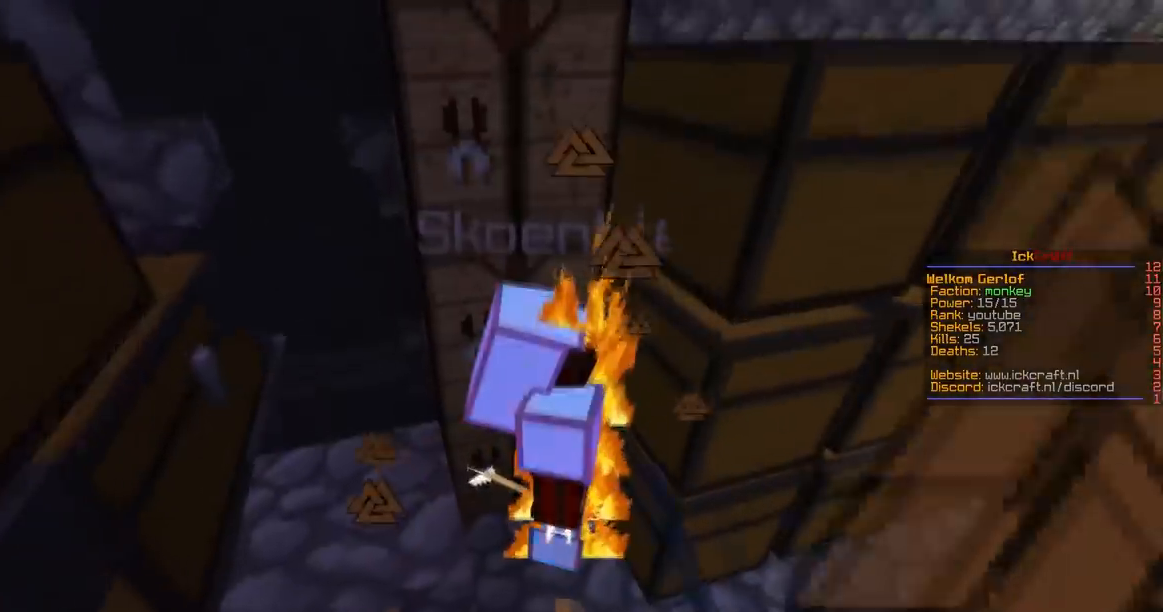
{"keys": ["space"], "mouse": ["left"], "events": [[166, "s", "up"], [250, "w", "down"], [400, "mouse_left", "up"], [467, "w", "up"], [483, "mouse_left", "down"]]}
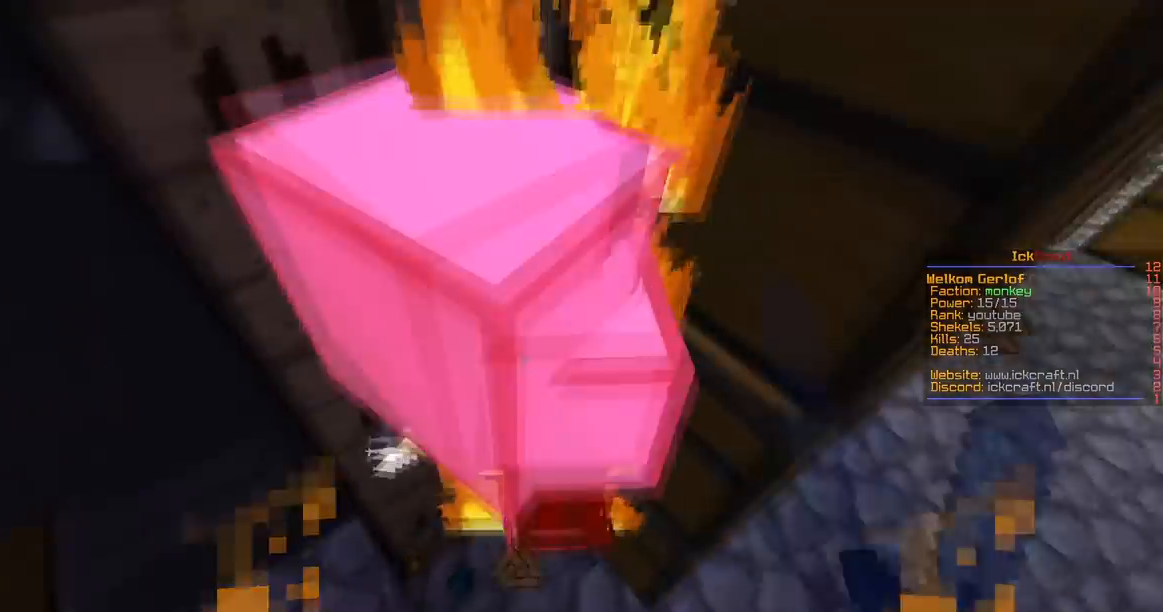
{"keys": ["space"], "mouse": ["left"], "events": [[151, "s", "down"], [317, "mouse_left", "up"], [451, "mouse_left", "down"], [484, "s", "up"]]}
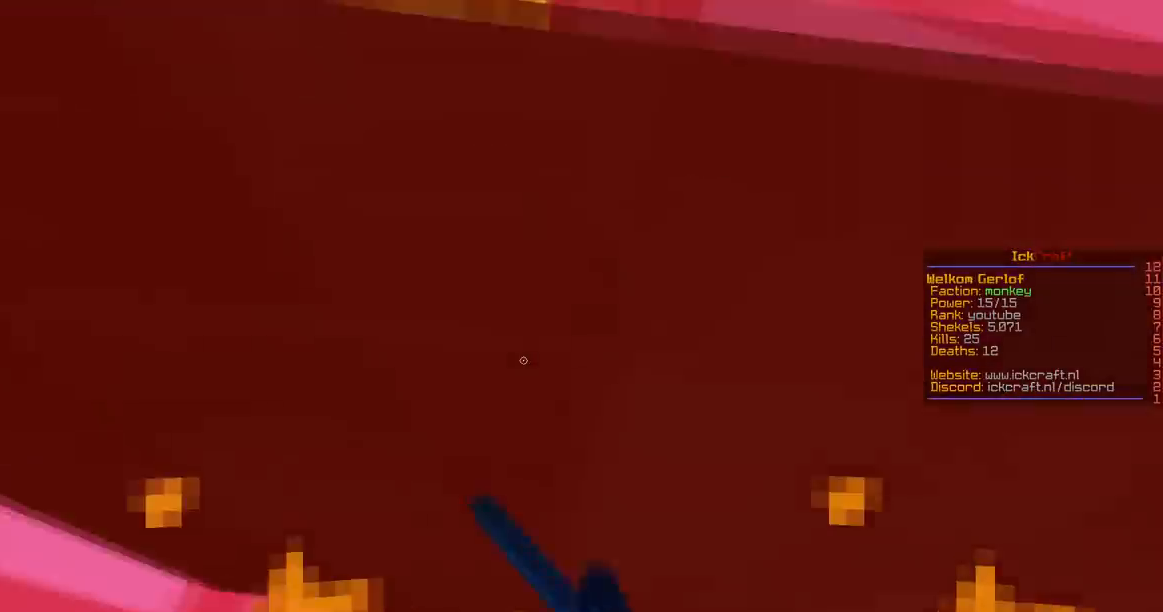
{"keys": ["s", "space"], "mouse": ["left"], "events": [[17, "d", "down"], [250, "s", "down"], [284, "d", "up"]]}
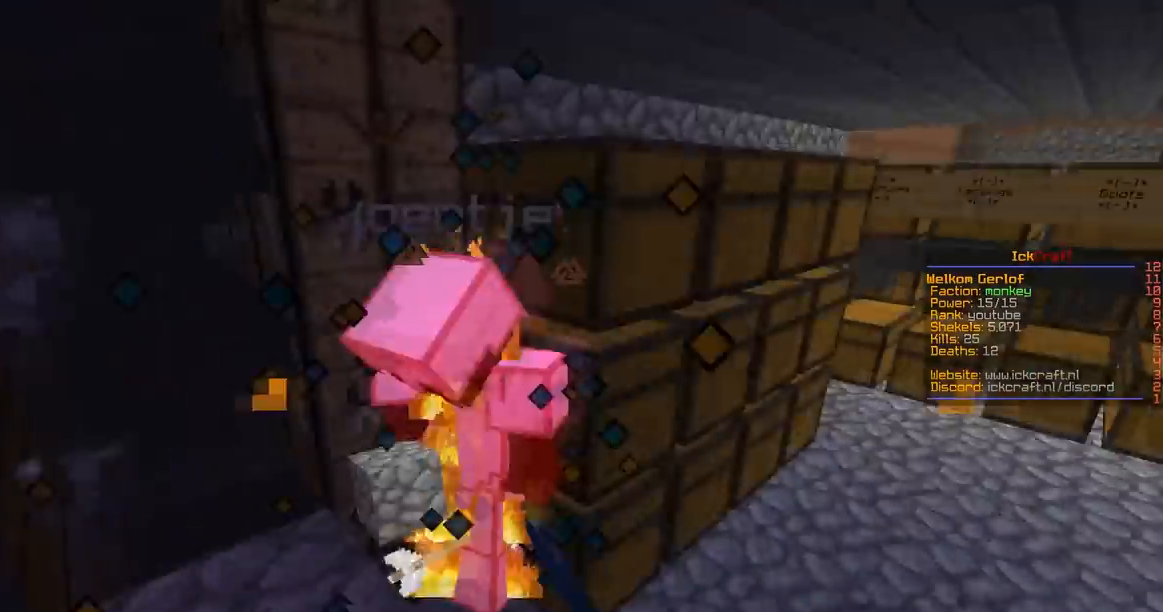
{"keys": ["space", "w"], "mouse": ["left"], "events": [[34, "s", "up"], [67, "d", "down"], [117, "w", "down"], [184, "d", "up"], [217, "space", "up"], [367, "space", "down"]]}
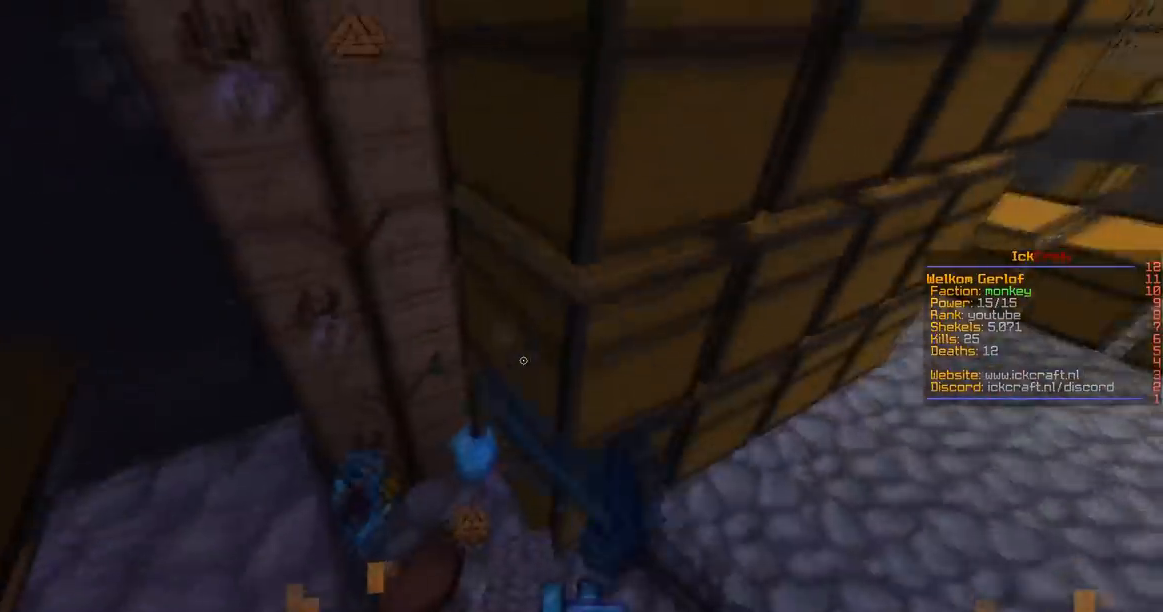
{"keys": ["d", "w"], "mouse": [], "events": [[117, "space", "up"], [133, "mouse_left", "up"], [217, "a", "down"], [417, "d", "down"], [484, "a", "up"]]}
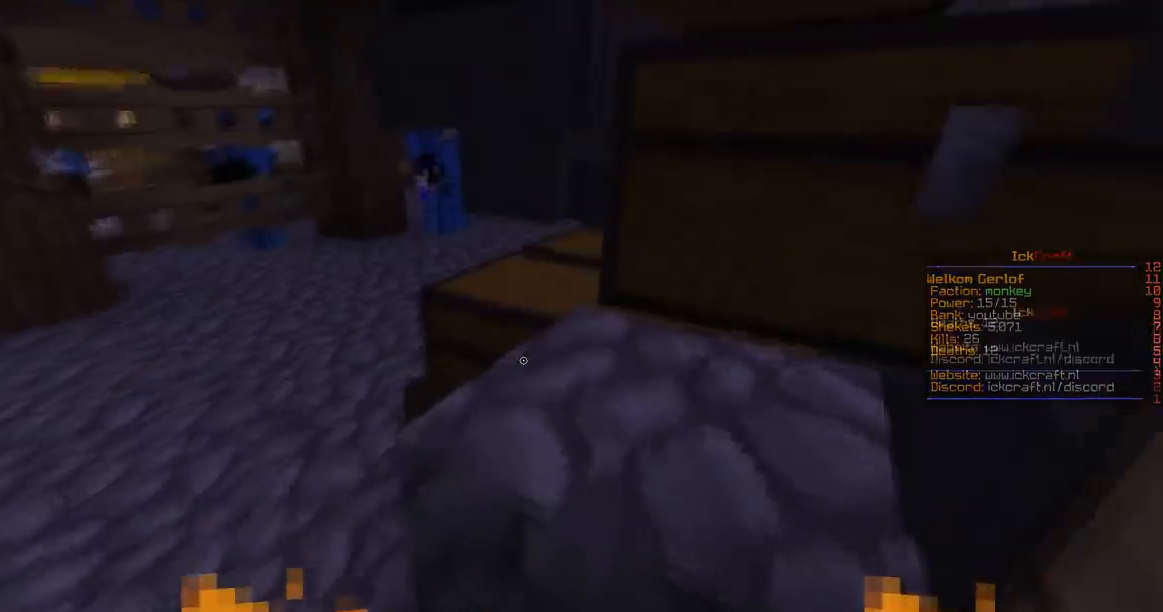
{"keys": ["a", "w"], "mouse": [], "events": [[34, "w", "up"], [84, "d", "up"], [167, "a", "down"], [217, "w", "down"]]}
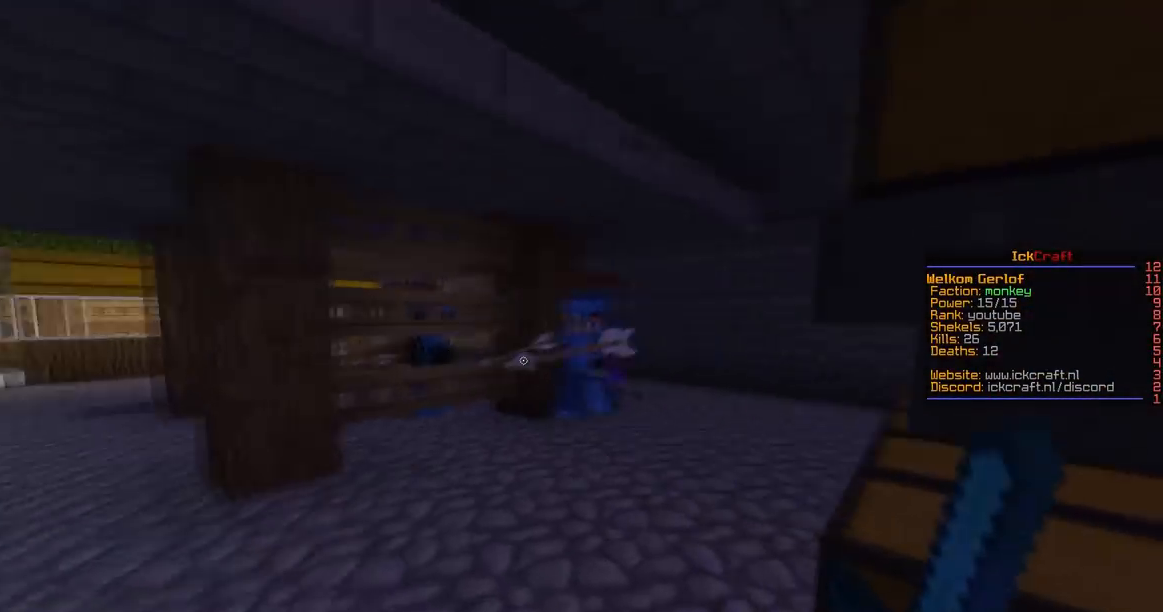
{"keys": ["a"], "mouse": [], "events": [[83, "a", "up"], [83, "w", "up"], [417, "a", "down"]]}
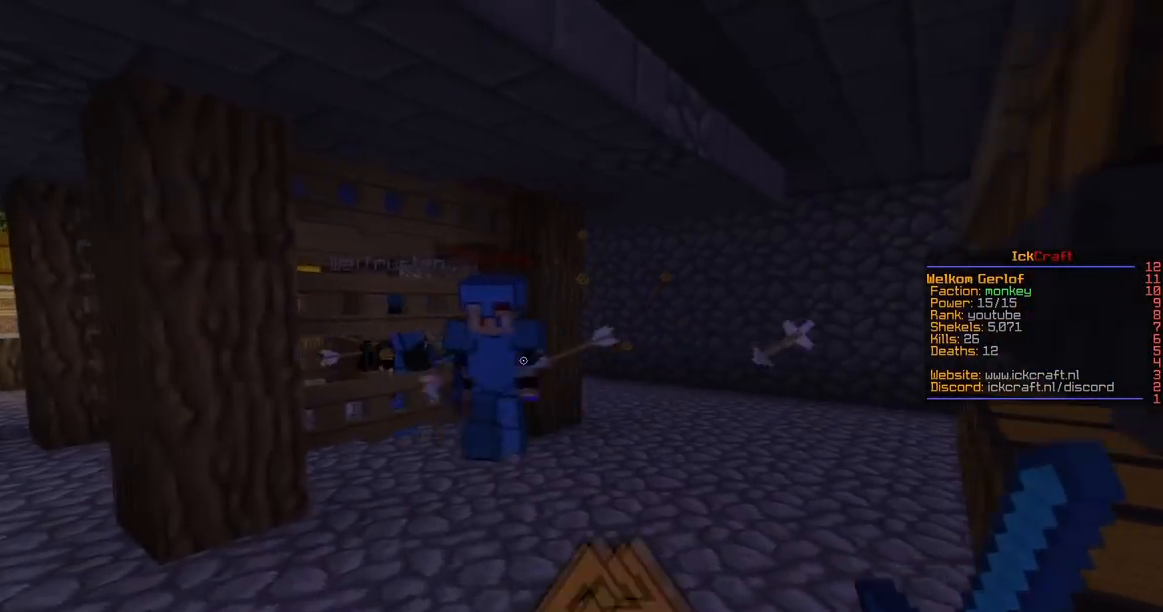
{"keys": ["s"], "mouse": [], "events": [[117, "s", "down"], [367, "a", "up"]]}
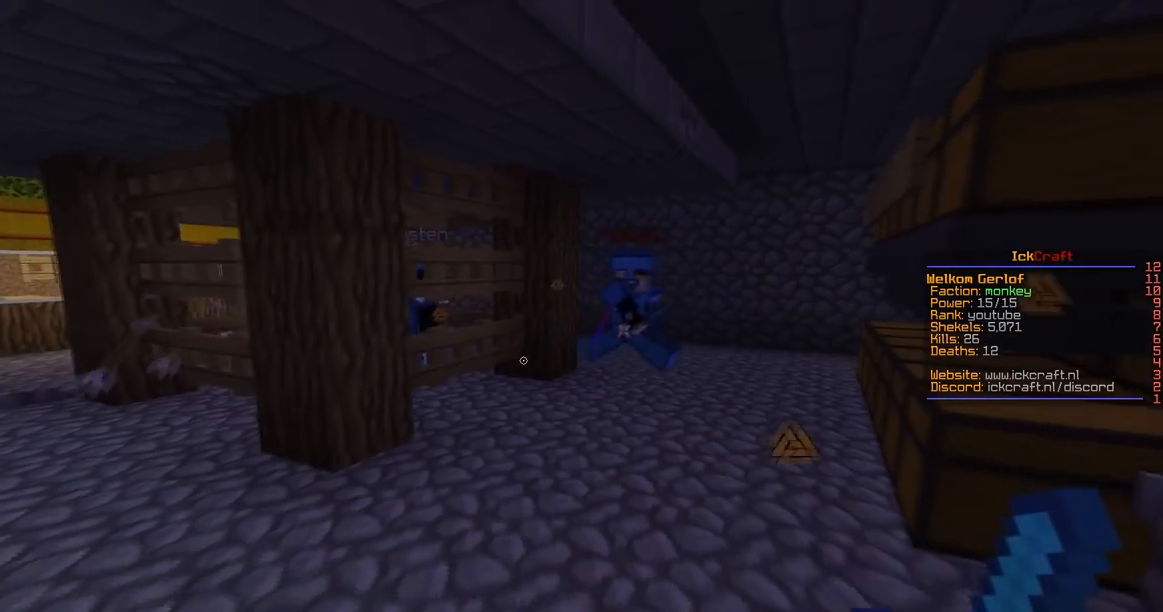
{"keys": ["a", "w"], "mouse": [], "events": [[83, "s", "up"], [217, "a", "down"], [217, "w", "down"]]}
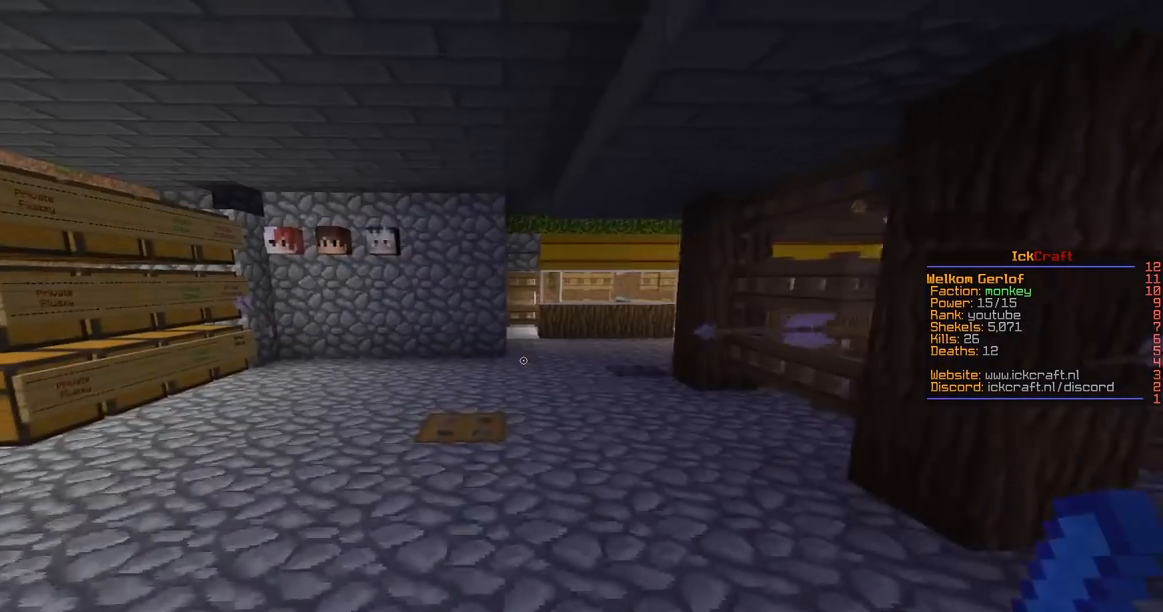
{"keys": ["space", "w"], "mouse": [], "events": [[67, "a", "up"], [67, "space", "down"], [317, "space", "up"], [468, "space", "down"]]}
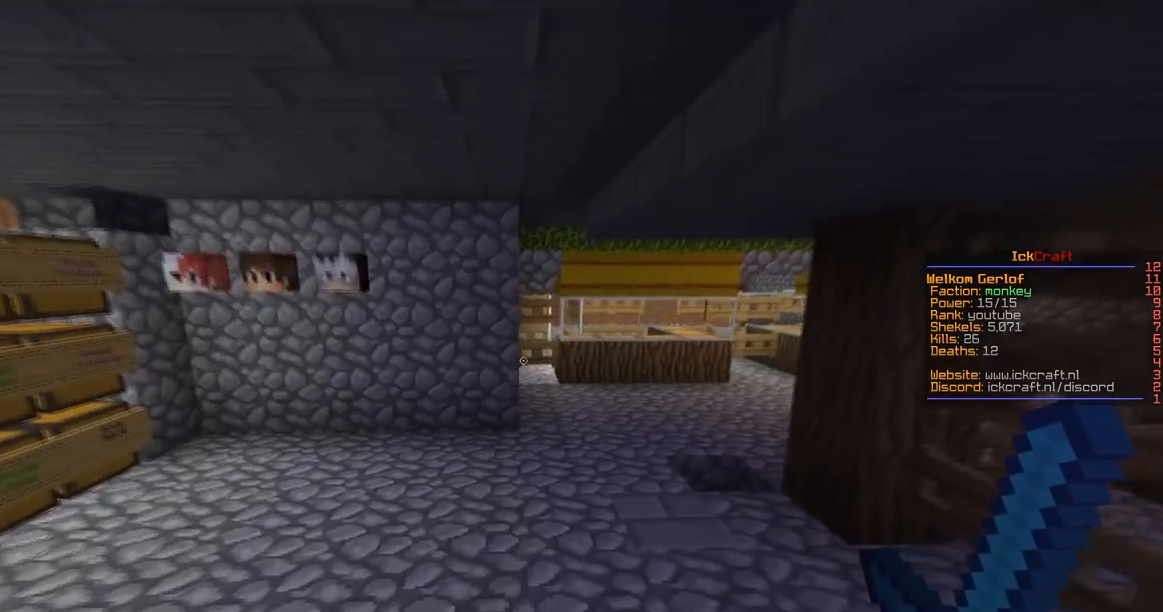
{"keys": ["a", "w"], "mouse": [], "events": [[367, "a", "down"], [467, "space", "up"]]}
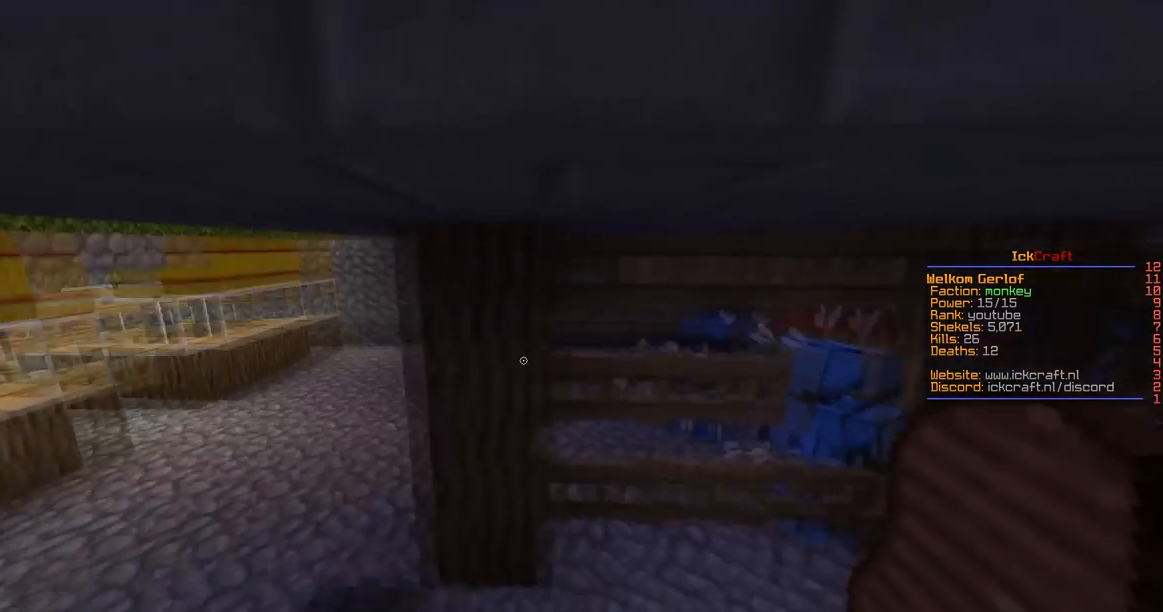
{"keys": ["d", "w"], "mouse": [], "events": [[117, "a", "up"], [117, "mouse_left", "down"], [134, "w", "up"], [334, "mouse_left", "up"], [351, "w", "down"], [468, "d", "down"]]}
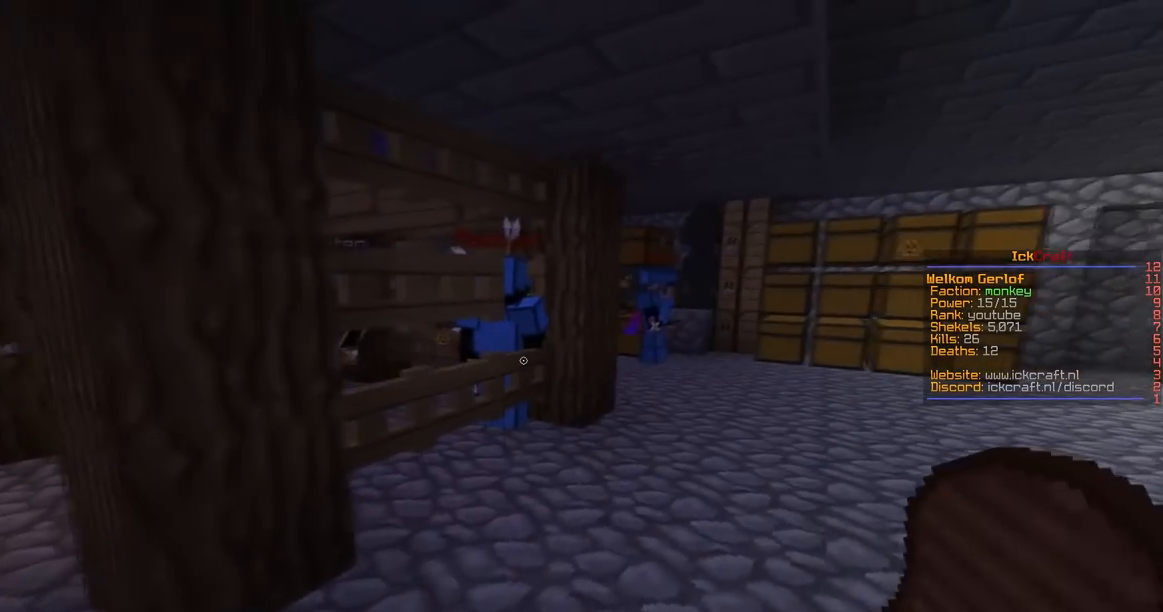
{"keys": [], "mouse": [], "events": [[83, "w", "up"], [284, "d", "up"]]}
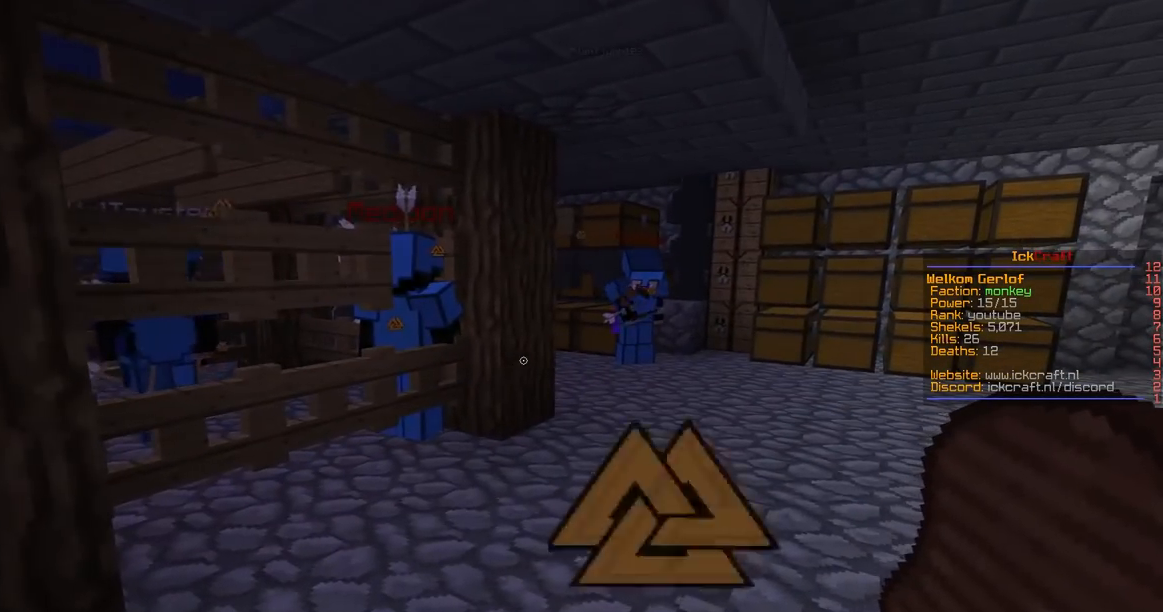
{"keys": ["d"], "mouse": [], "events": [[201, "d", "down"]]}
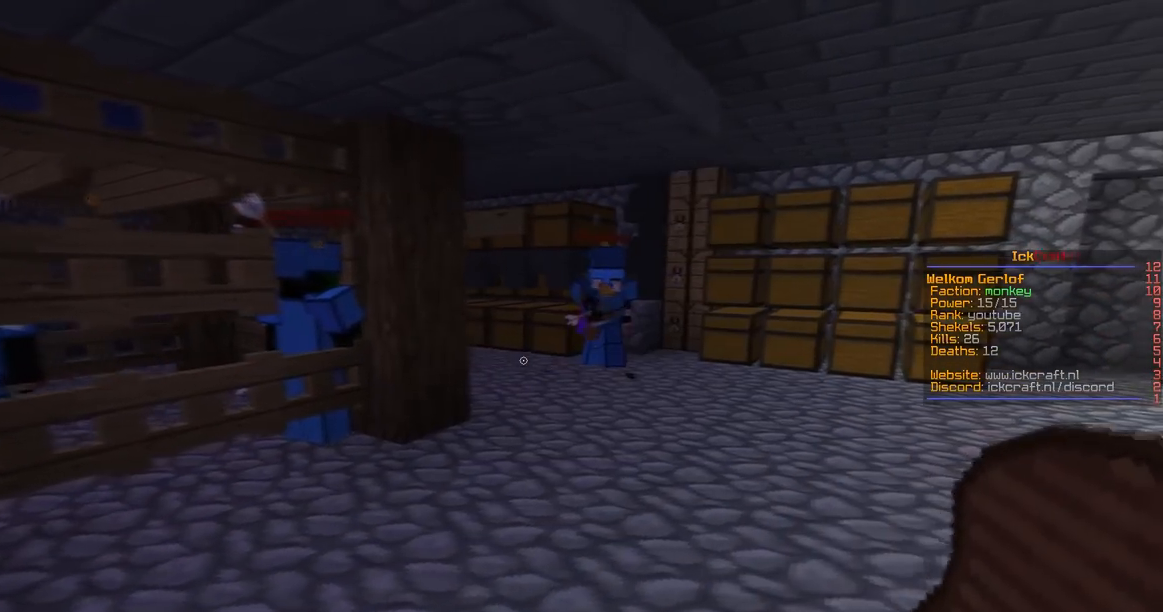
{"keys": [], "mouse": [], "events": [[417, "d", "up"]]}
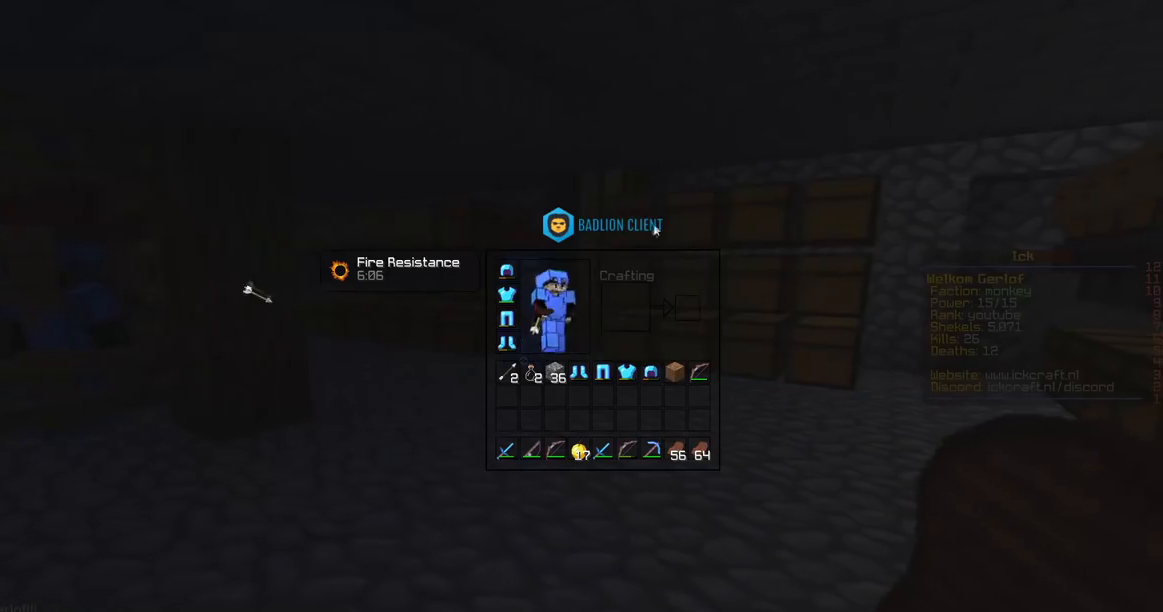
{"keys": [], "mouse": [], "events": []}
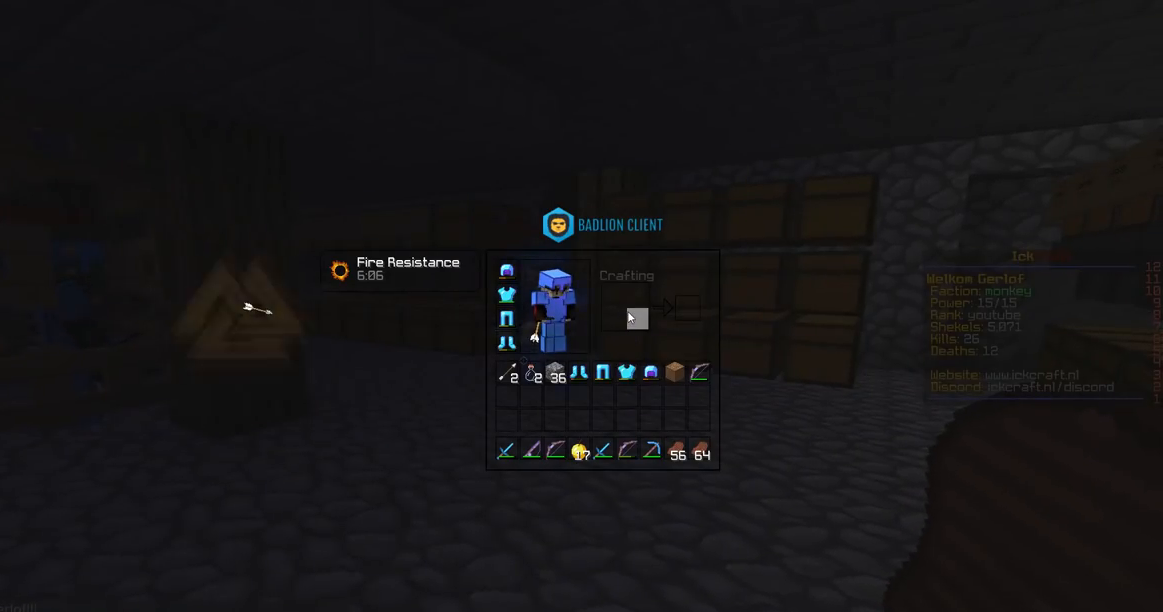
{"keys": [], "mouse": [], "events": []}
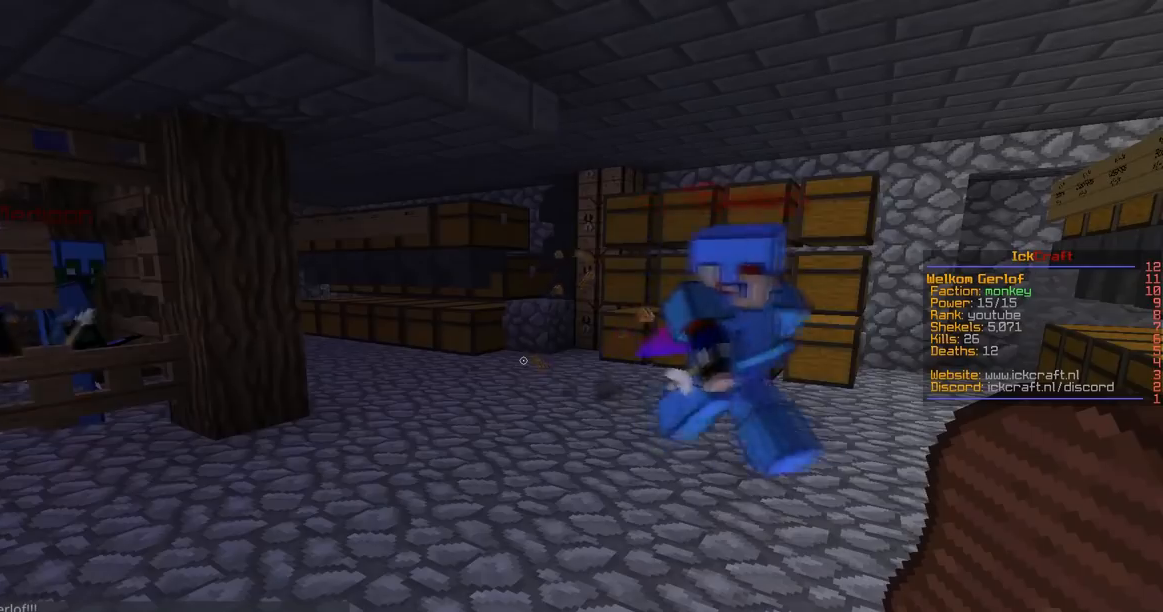
{"keys": ["a", "w"], "mouse": [], "events": [[301, "a", "down"], [401, "w", "down"]]}
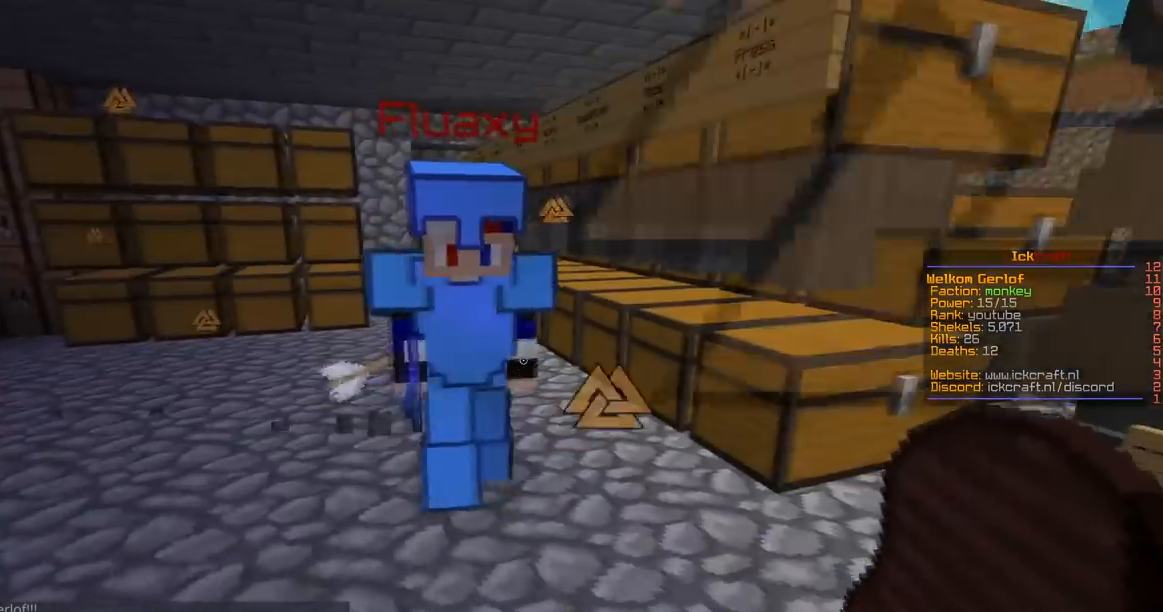
{"keys": ["a", "s"], "mouse": ["left"], "events": [[217, "a", "up"], [250, "s", "down"], [267, "w", "up"], [350, "mouse_left", "down"], [400, "a", "down"]]}
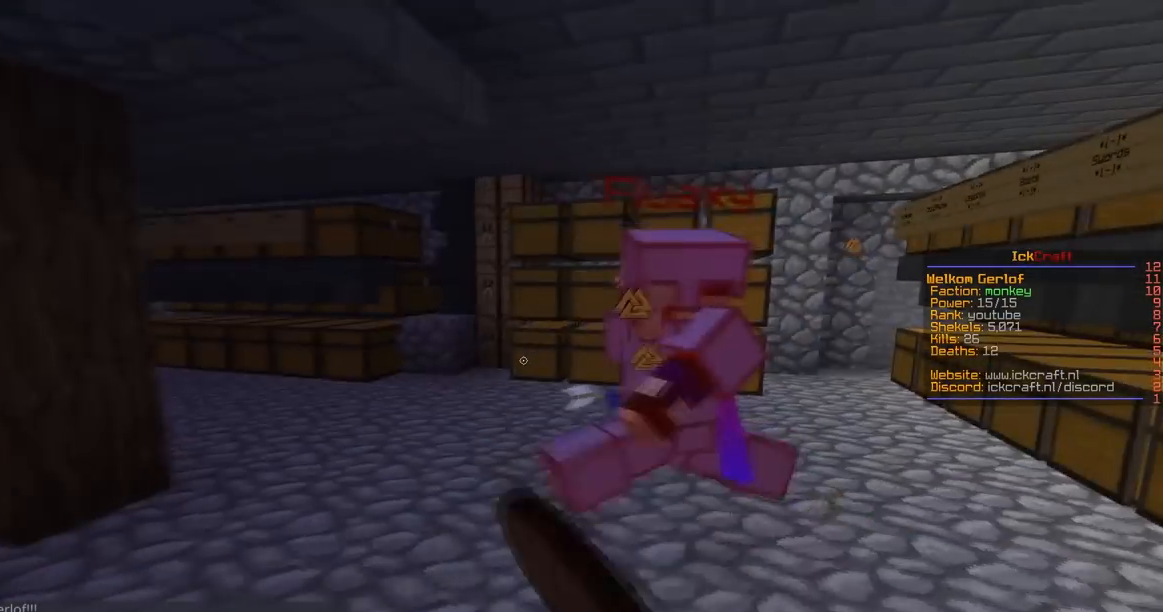
{"keys": ["a", "s"], "mouse": ["left"], "events": [[167, "mouse_left", "up"], [501, "mouse_left", "down"]]}
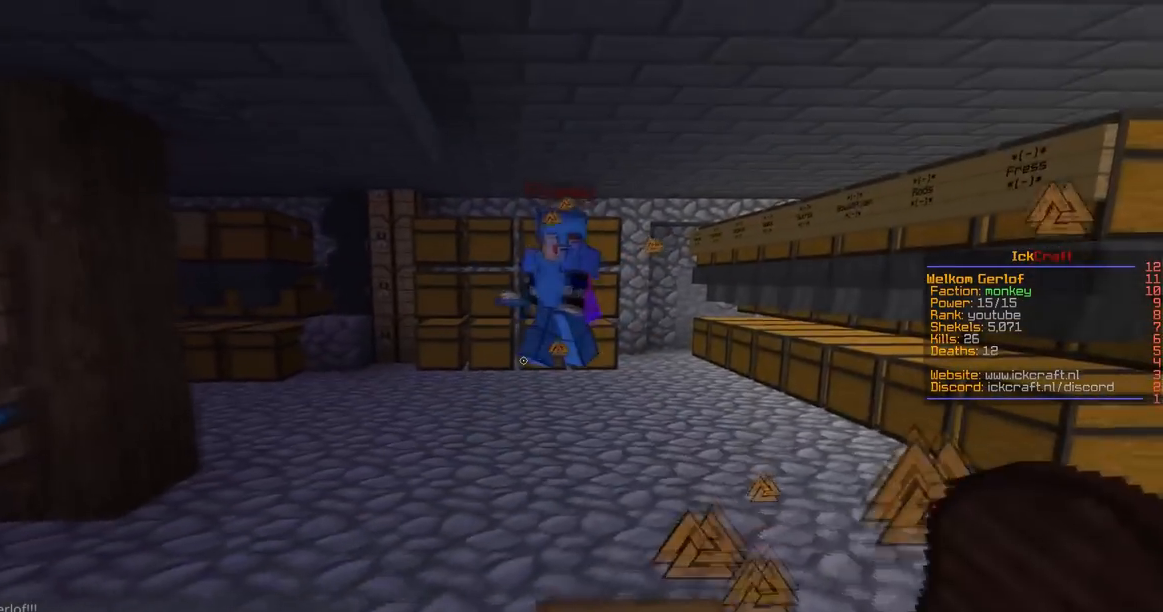
{"keys": ["a", "s"], "mouse": ["left", "right"], "events": [[50, "a", "up"], [300, "a", "down"], [400, "mouse_right", "down"]]}